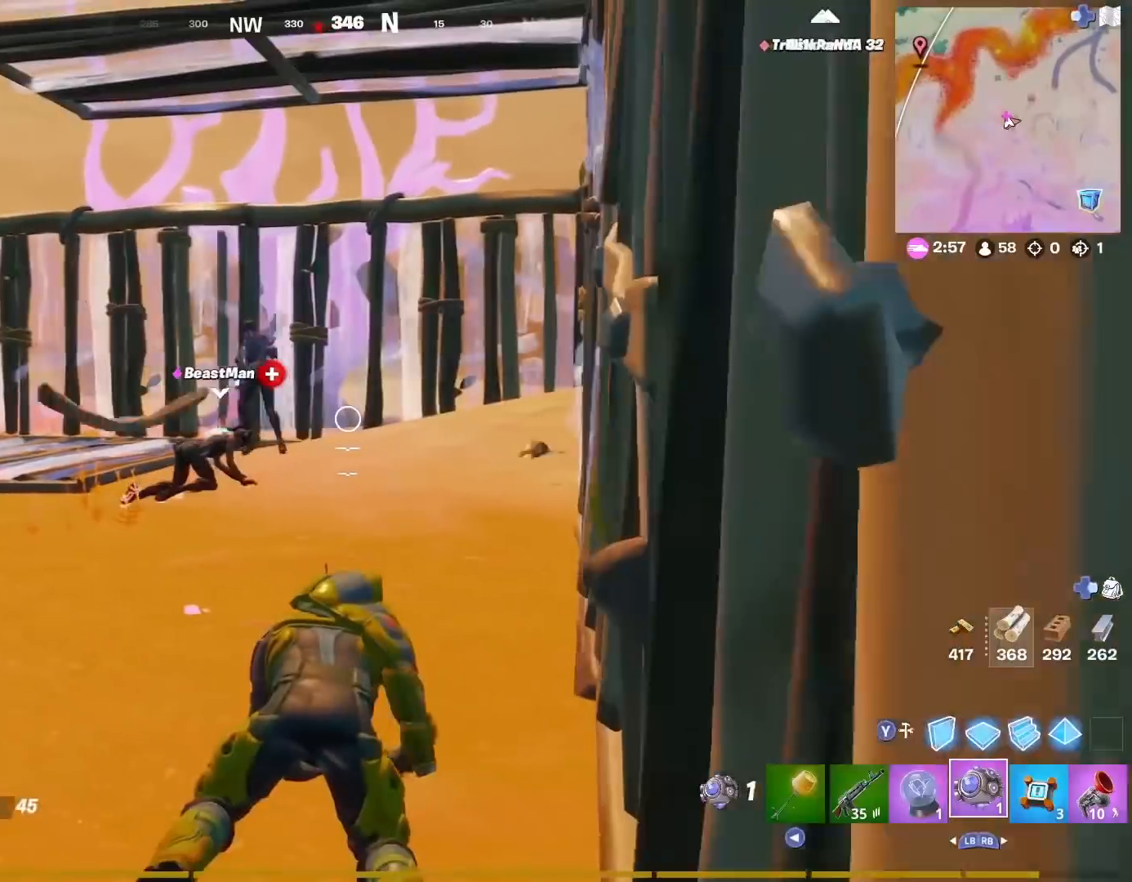
Gameplay with a controller (PlayStation layout); each line is a JSON object with the inputs held at the frame after it. "events" lists button and stick changes between this image and that frame as [ms after this image, input, new state], when the widget could be followed in between. Not read: TOUCHPAD.
{"buttons": [], "left_stick": "left", "right_stick": "center", "events": [[267, "left_stick", "left"]]}
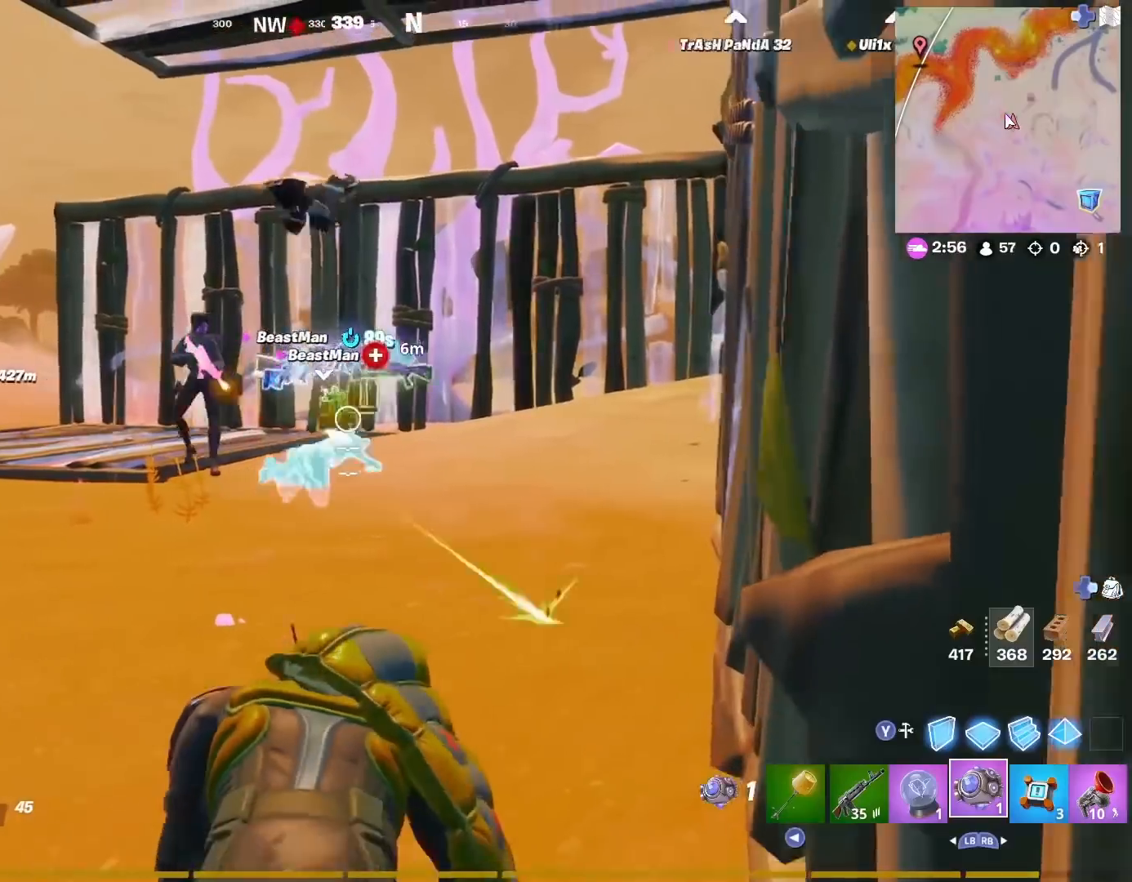
{"buttons": [], "left_stick": "left", "right_stick": "center", "events": []}
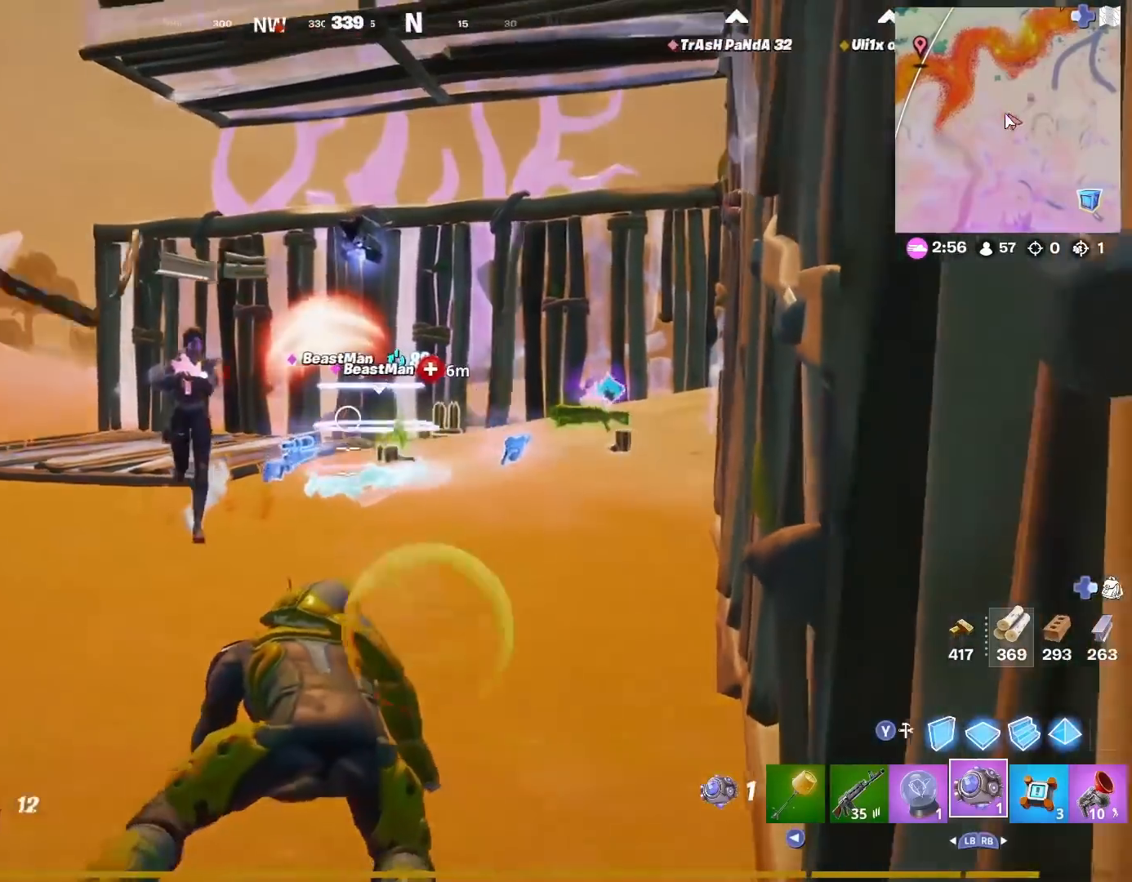
{"buttons": [], "left_stick": "right", "right_stick": "center", "events": [[234, "left_stick", "center"], [284, "left_stick", "up-right"], [384, "left_stick", "right"]]}
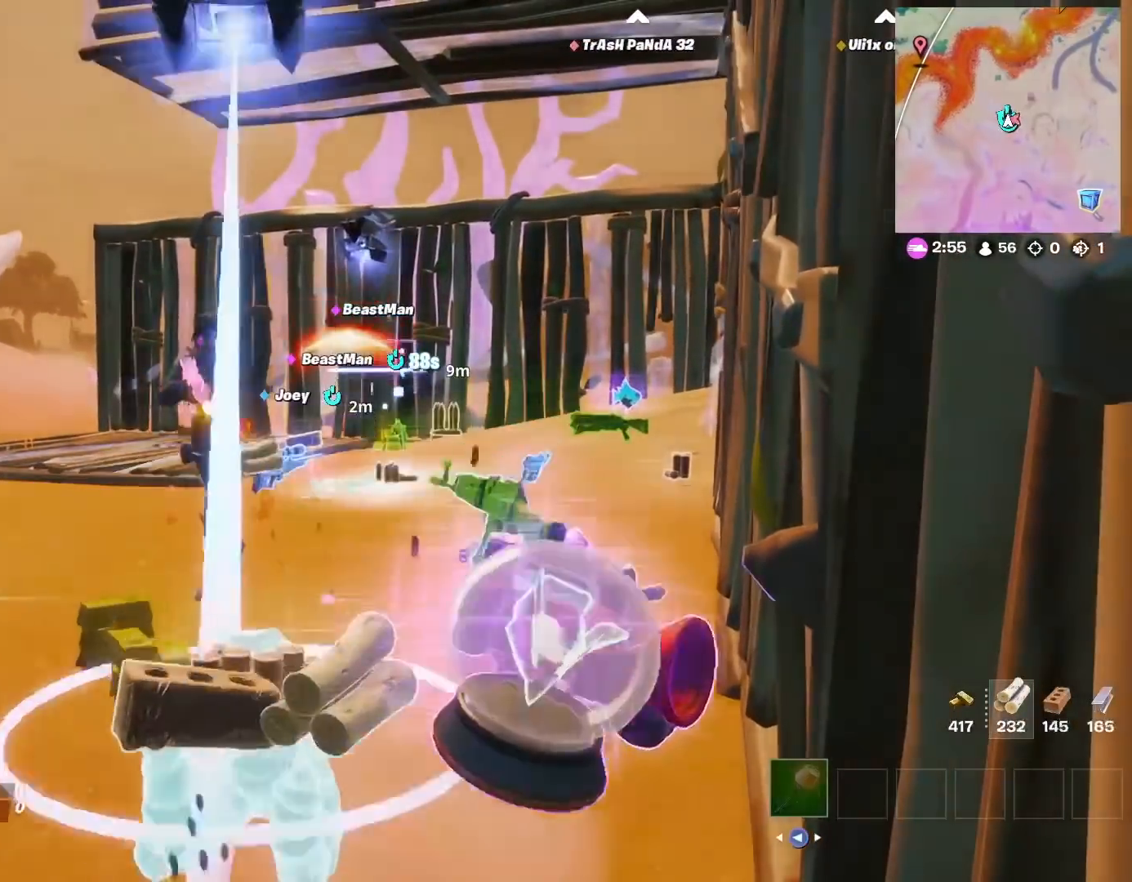
{"buttons": [], "left_stick": "center", "right_stick": "center", "events": [[150, "left_stick", "center"]]}
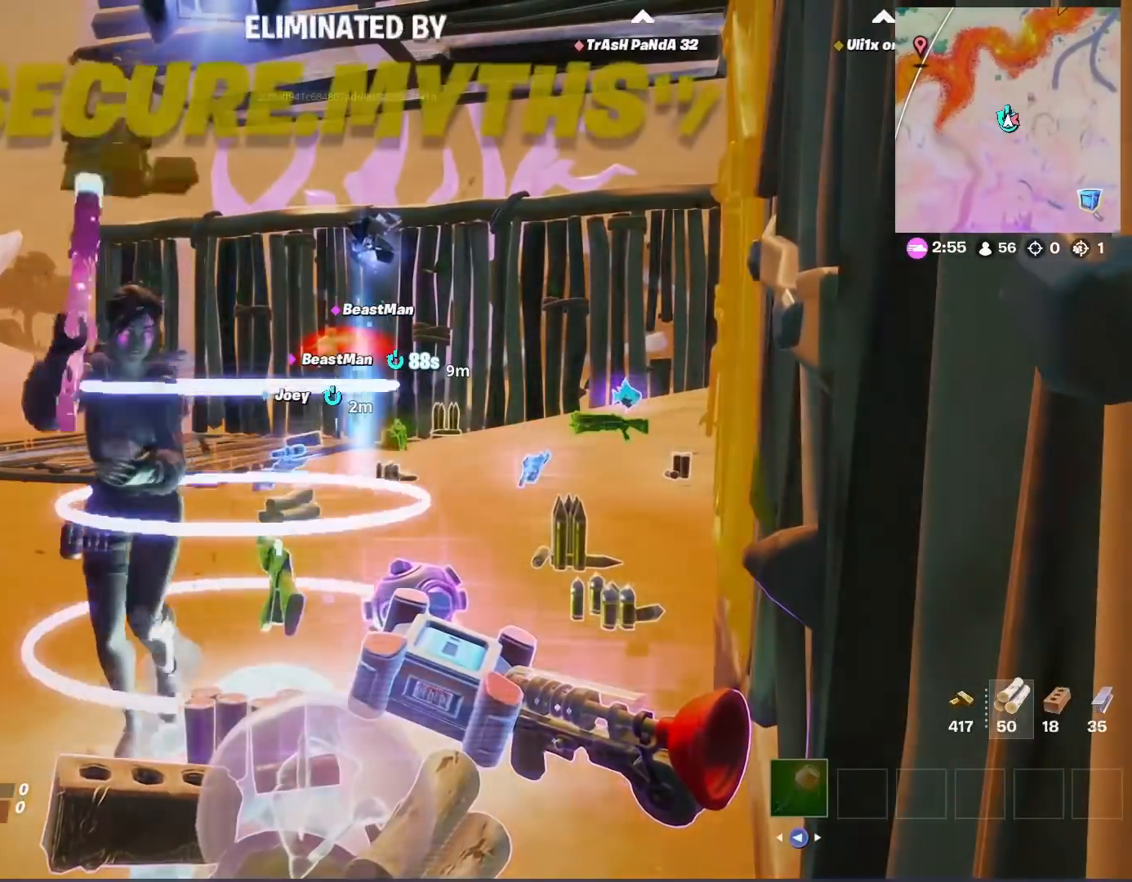
{"buttons": [], "left_stick": "center", "right_stick": "center", "events": []}
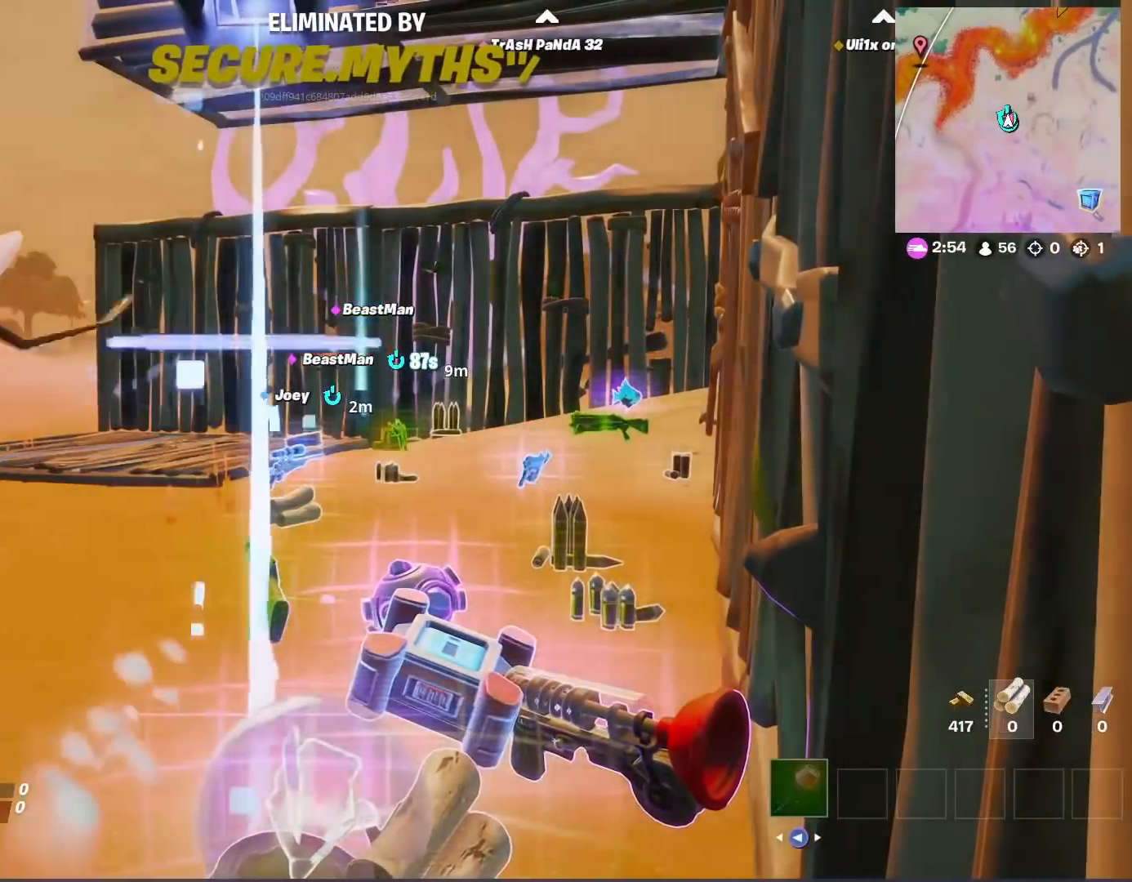
{"buttons": [], "left_stick": "center", "right_stick": "center", "events": []}
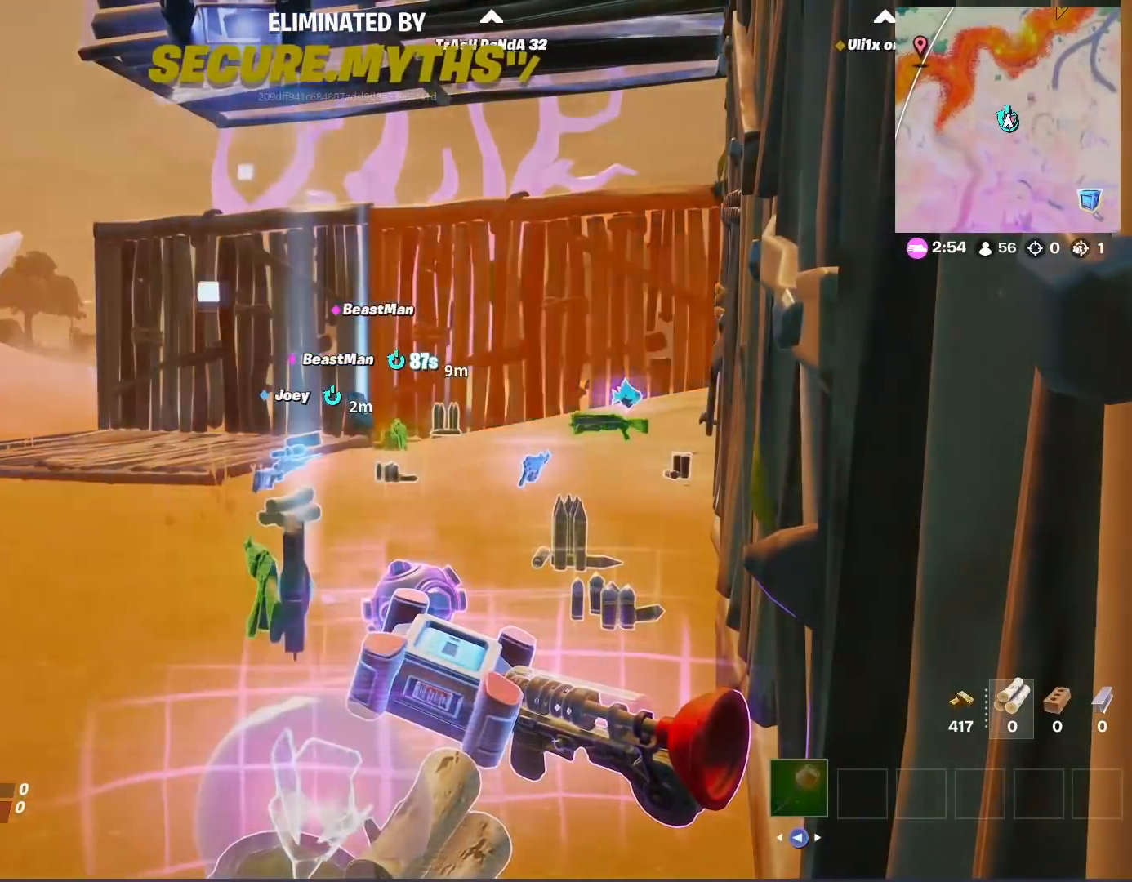
{"buttons": [], "left_stick": "center", "right_stick": "center", "events": []}
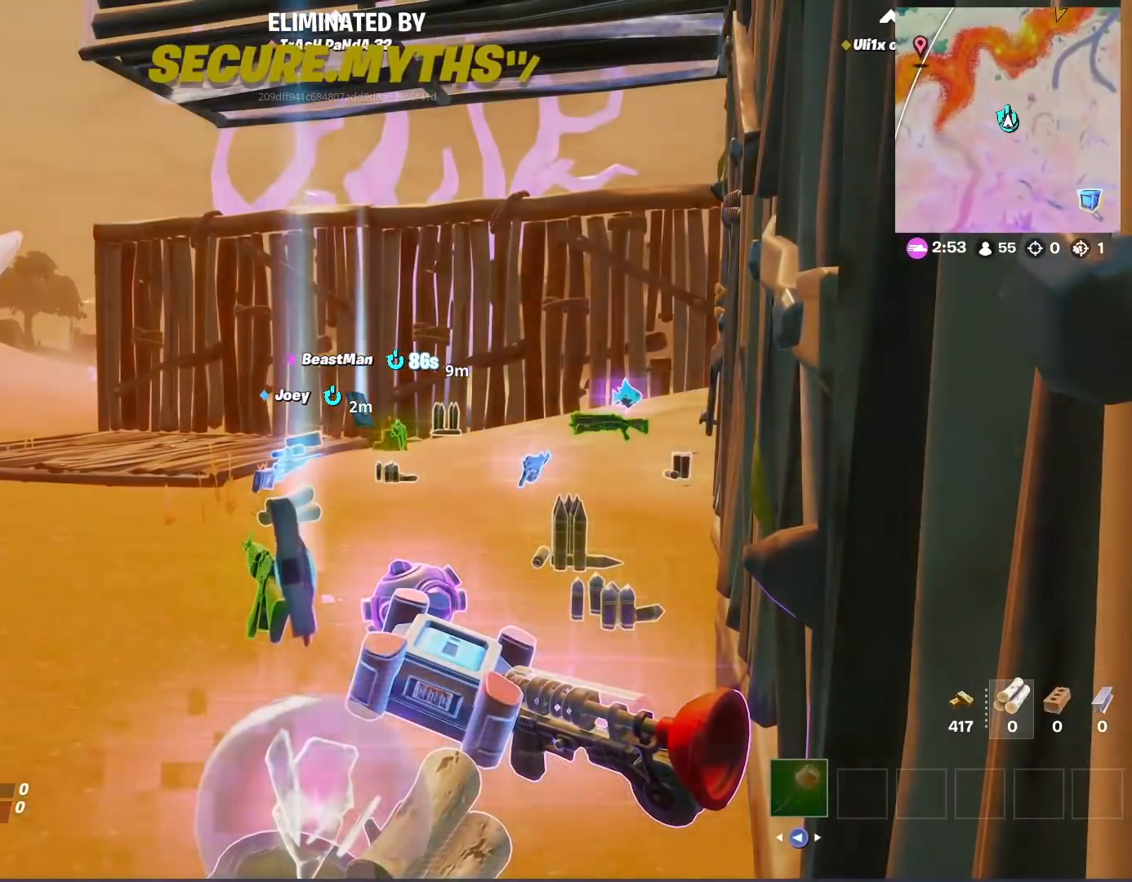
{"buttons": [], "left_stick": "center", "right_stick": "center", "events": []}